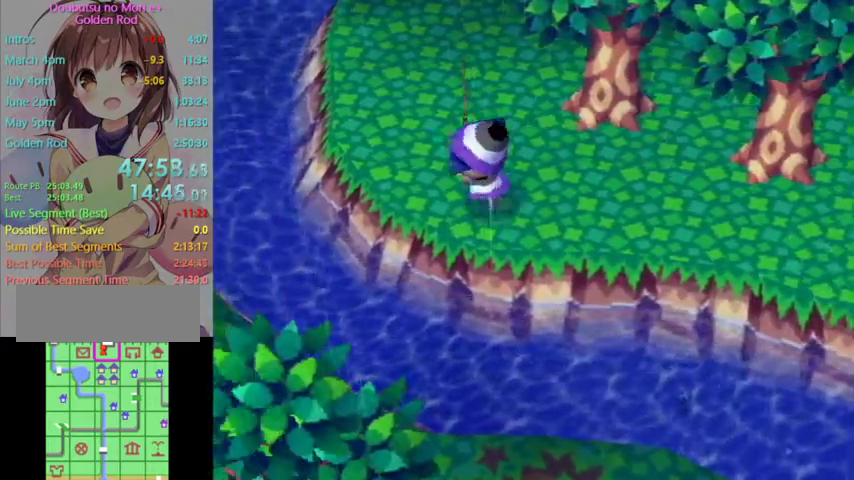
Gameplay with a controller (Nintendo layout); each line is a JSON object with the inputs held at the frame after it. "events" lists button and stick changes between this image and that frame as [ms after this image, input, new state], when the widget could be followed in between. Not read: L3 R1 R3.
{"buttons": ["L1"], "left_stick": "up", "right_stick": "center", "events": [[100, "left_stick", "up"]]}
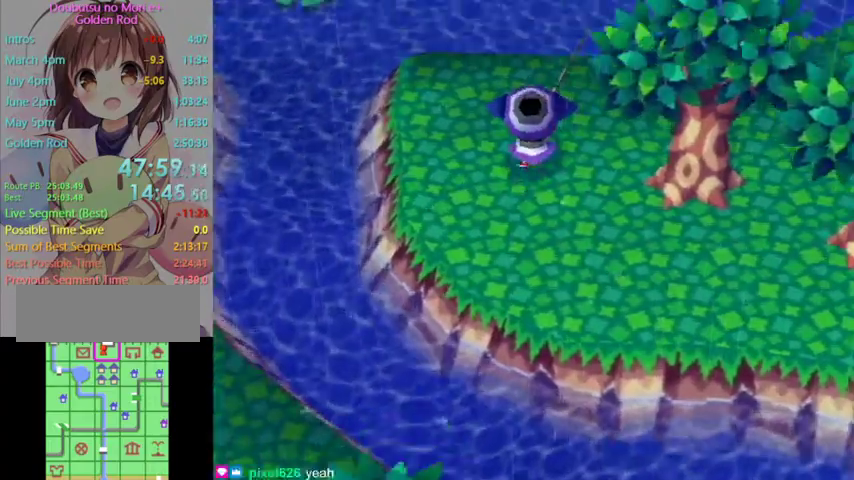
{"buttons": [], "left_stick": "down", "right_stick": "center", "events": [[200, "left_stick", "center"], [233, "L1", "up"], [467, "left_stick", "down"]]}
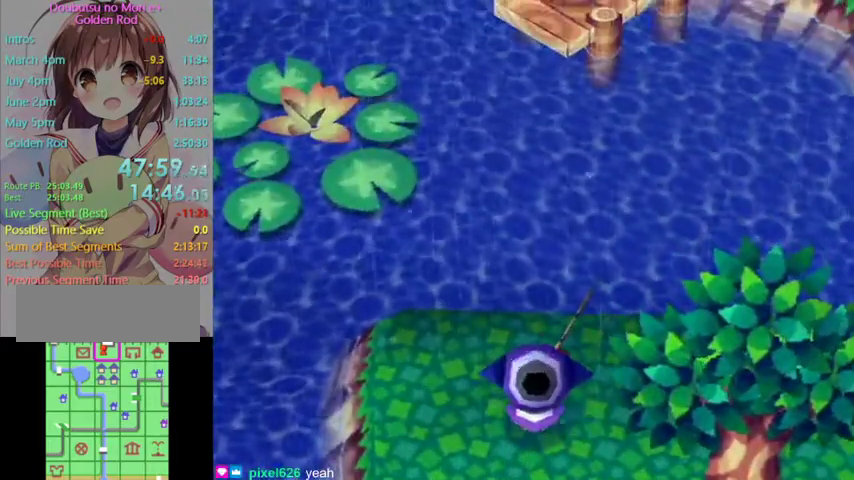
{"buttons": [], "left_stick": "down", "right_stick": "center", "events": []}
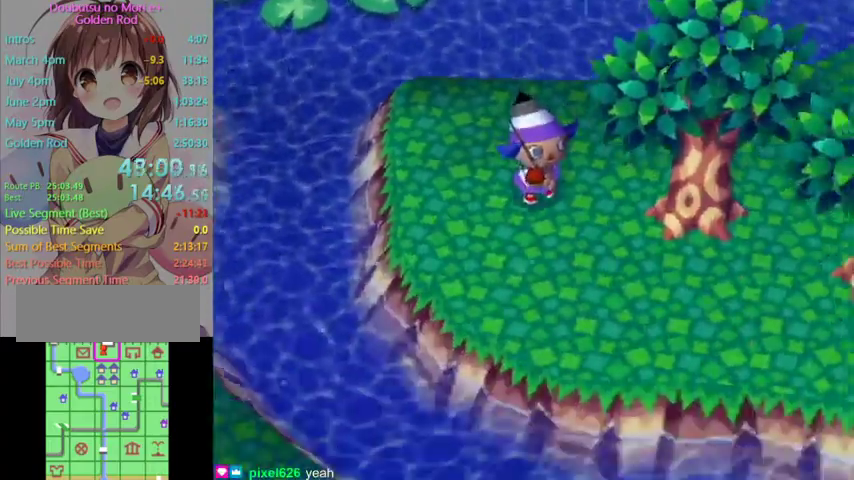
{"buttons": [], "left_stick": "down-right", "right_stick": "center", "events": [[133, "left_stick", "center"], [433, "left_stick", "down-right"]]}
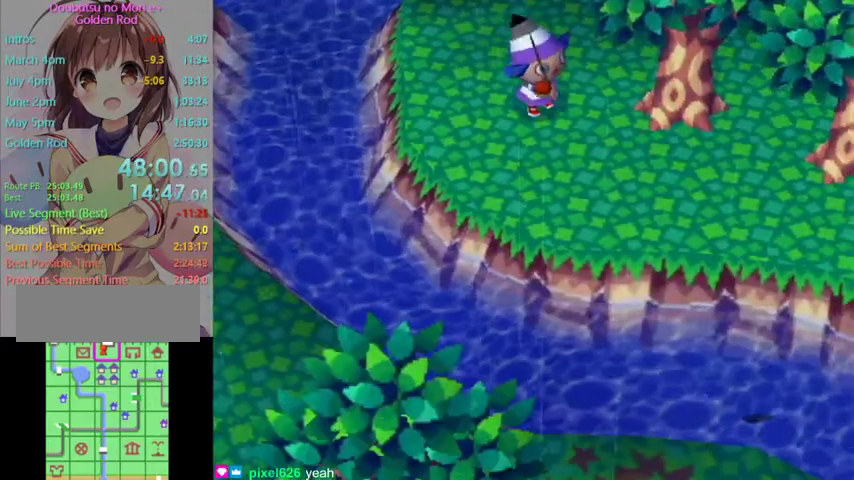
{"buttons": [], "left_stick": "down-right", "right_stick": "center", "events": []}
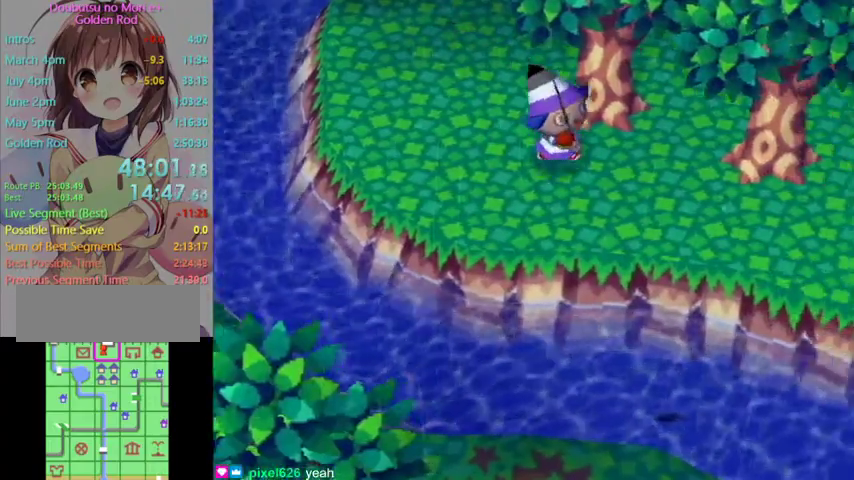
{"buttons": ["L1"], "left_stick": "left", "right_stick": "center", "events": [[33, "L1", "down"], [267, "left_stick", "down-left"], [333, "left_stick", "left"]]}
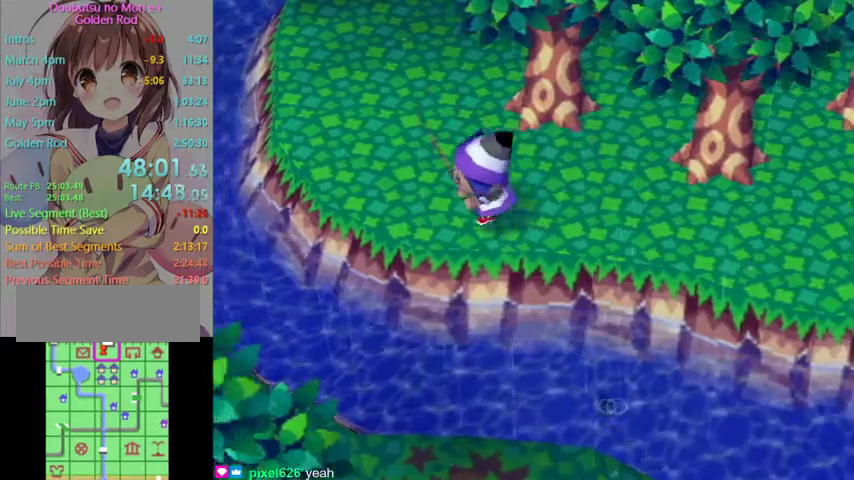
{"buttons": ["L1"], "left_stick": "up", "right_stick": "center", "events": [[67, "left_stick", "up-left"], [300, "left_stick", "up"]]}
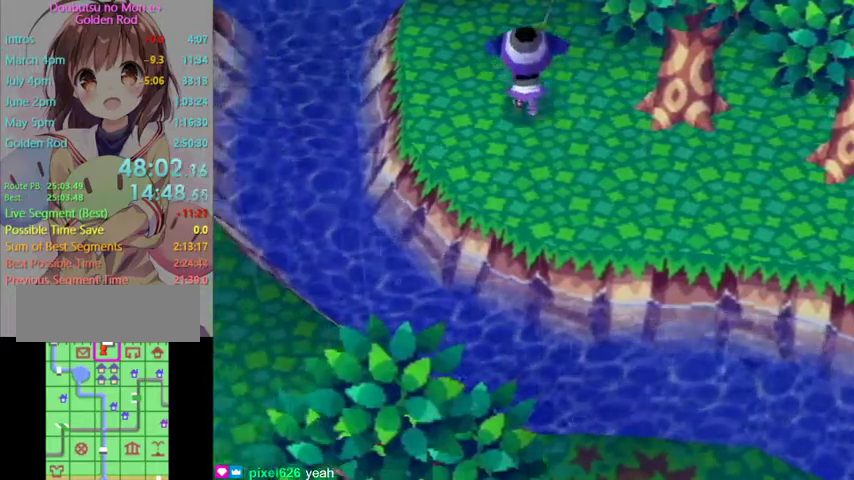
{"buttons": [], "left_stick": "center", "right_stick": "center", "events": [[300, "left_stick", "center"], [400, "L1", "up"]]}
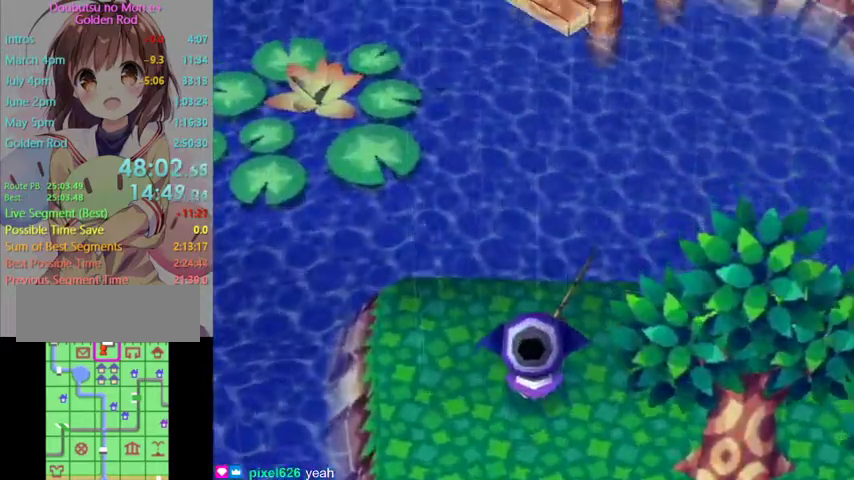
{"buttons": [], "left_stick": "down", "right_stick": "center", "events": [[67, "left_stick", "down"]]}
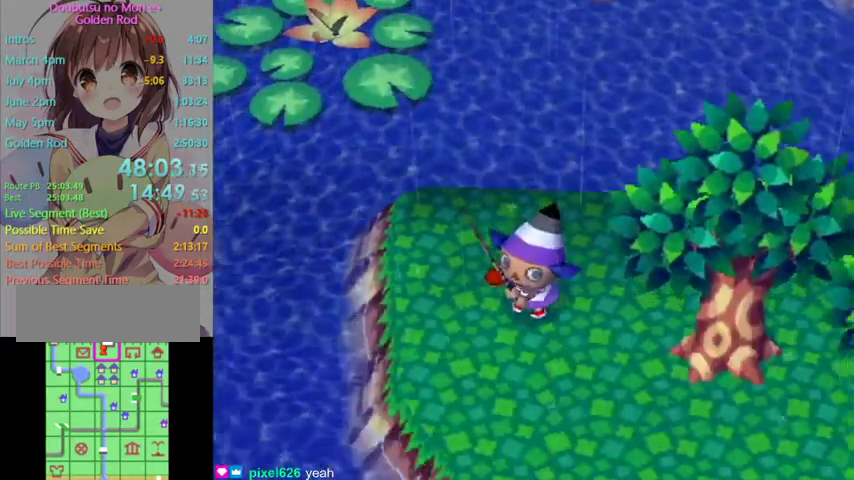
{"buttons": [], "left_stick": "down-right", "right_stick": "center", "events": [[267, "left_stick", "center"], [467, "left_stick", "down-right"]]}
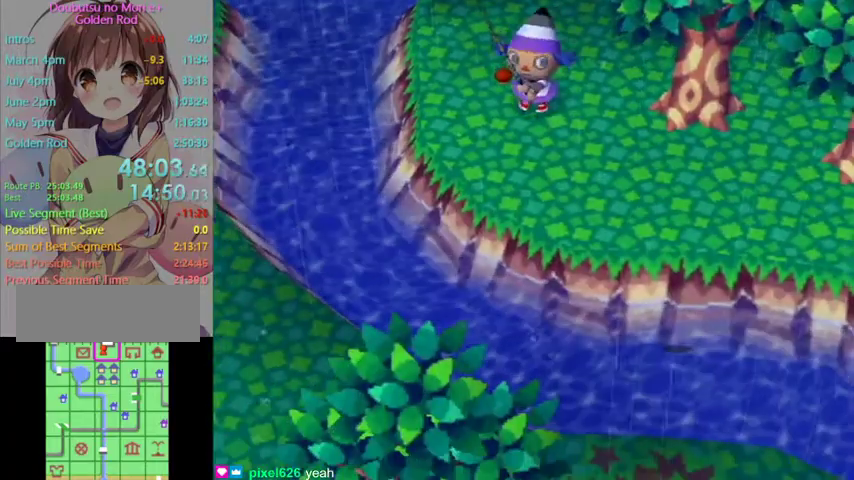
{"buttons": [], "left_stick": "down-right", "right_stick": "center", "events": []}
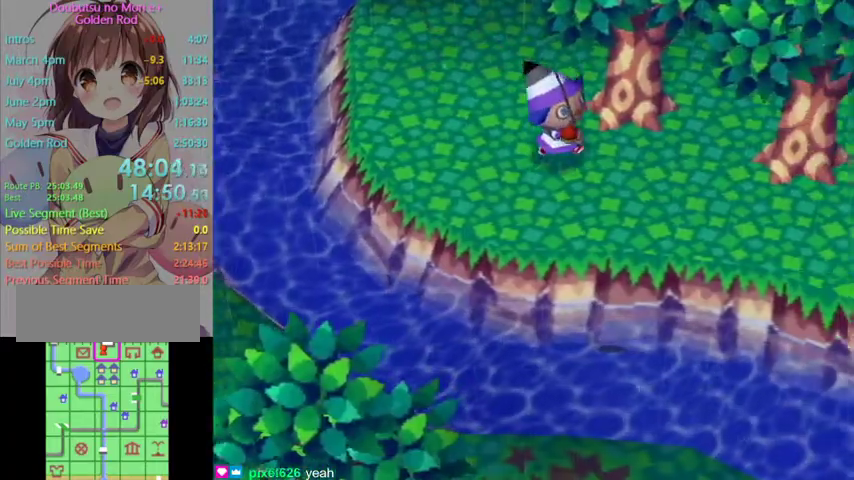
{"buttons": ["L1"], "left_stick": "up-left", "right_stick": "center", "events": [[100, "L1", "down"], [167, "left_stick", "down"], [233, "left_stick", "down-left"], [300, "left_stick", "left"], [367, "left_stick", "up-left"]]}
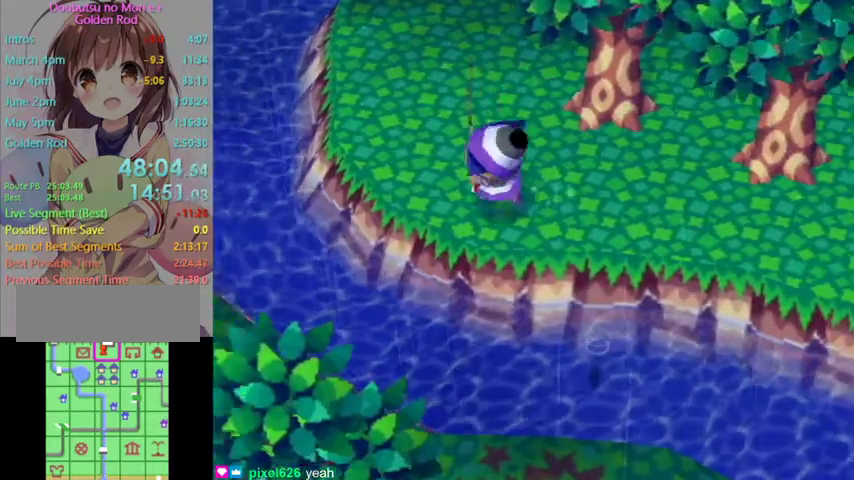
{"buttons": ["L1"], "left_stick": "up", "right_stick": "center", "events": [[133, "left_stick", "up"]]}
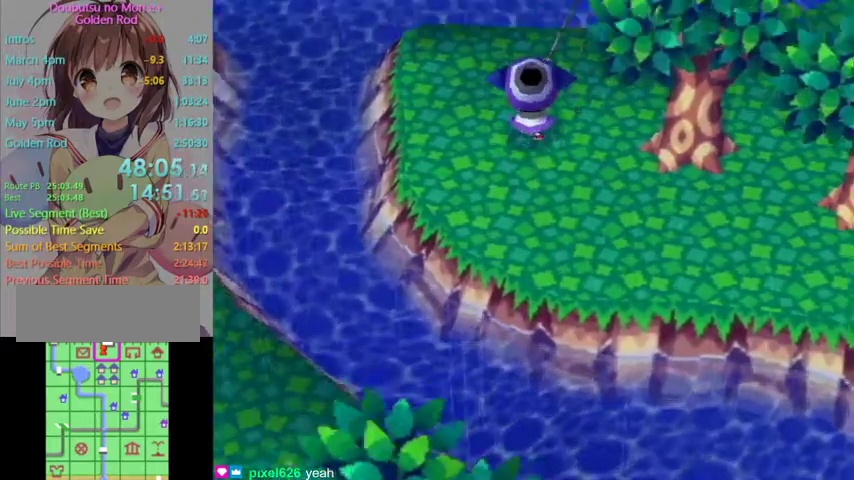
{"buttons": [], "left_stick": "down", "right_stick": "center", "events": [[267, "left_stick", "center"], [367, "L1", "up"], [400, "left_stick", "down"]]}
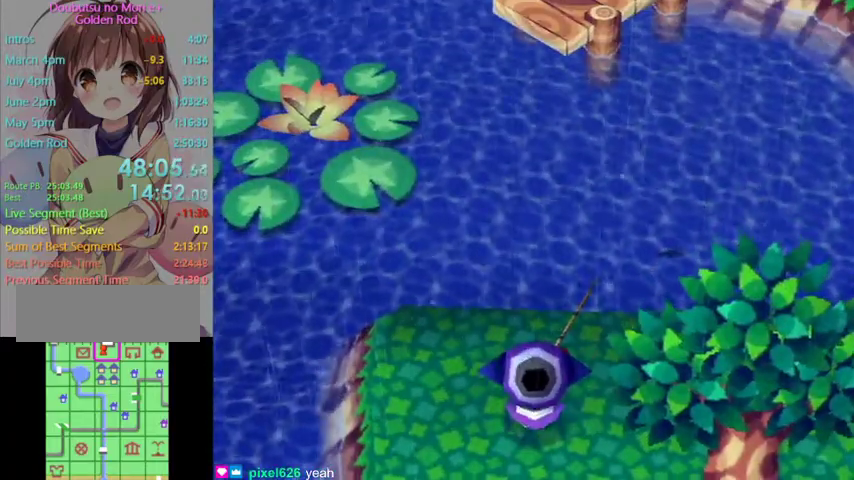
{"buttons": [], "left_stick": "down", "right_stick": "center", "events": []}
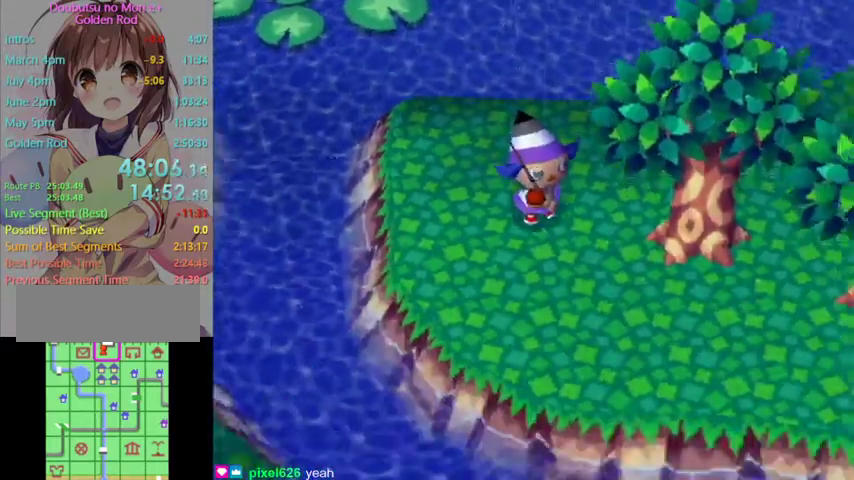
{"buttons": [], "left_stick": "down-right", "right_stick": "center", "events": [[167, "left_stick", "center"], [267, "left_stick", "down"], [467, "left_stick", "down-right"]]}
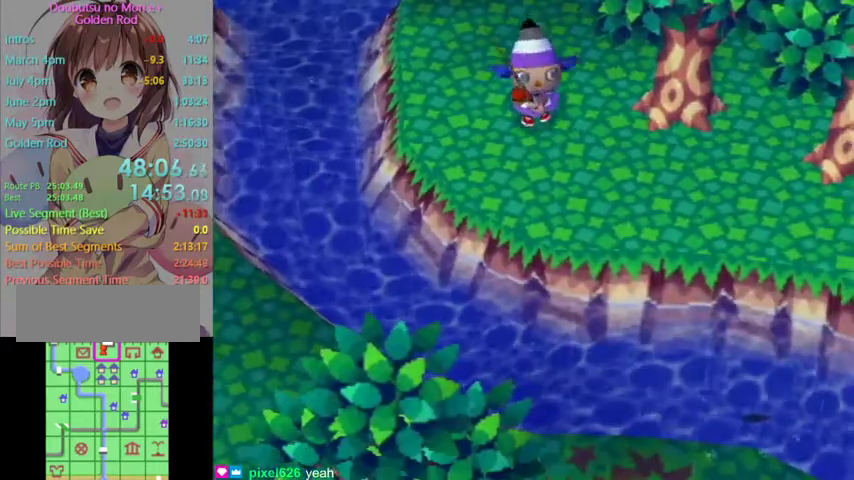
{"buttons": ["L1"], "left_stick": "down-right", "right_stick": "center", "events": [[400, "L1", "down"]]}
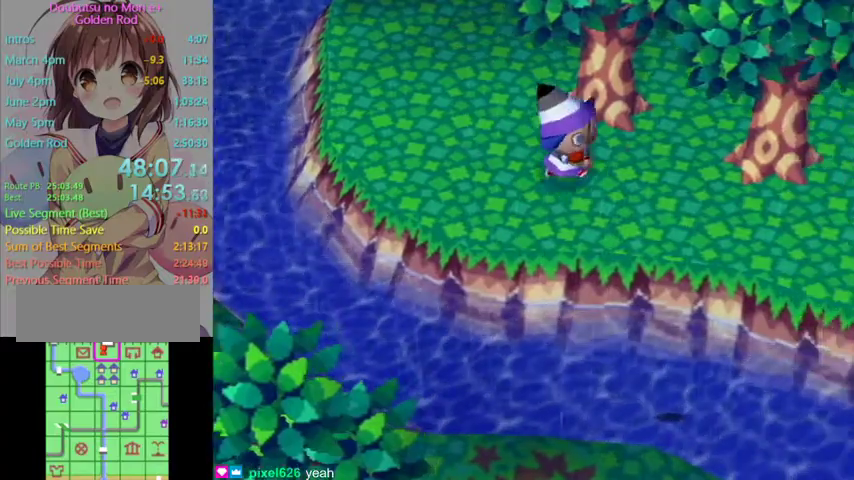
{"buttons": ["L1"], "left_stick": "up-left", "right_stick": "center", "events": [[200, "left_stick", "down-left"], [300, "left_stick", "left"], [500, "left_stick", "up-left"]]}
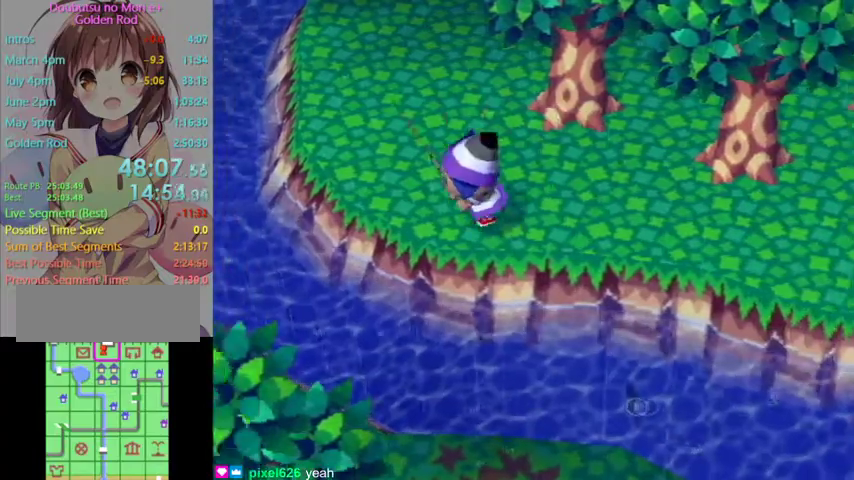
{"buttons": ["L1"], "left_stick": "up", "right_stick": "center", "events": [[167, "left_stick", "up"]]}
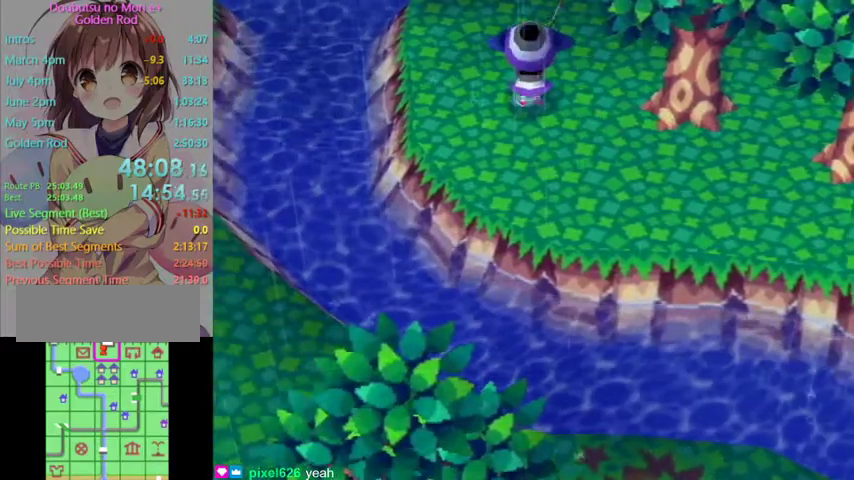
{"buttons": [], "left_stick": "down", "right_stick": "center", "events": [[233, "left_stick", "center"], [267, "L1", "up"], [433, "left_stick", "down"]]}
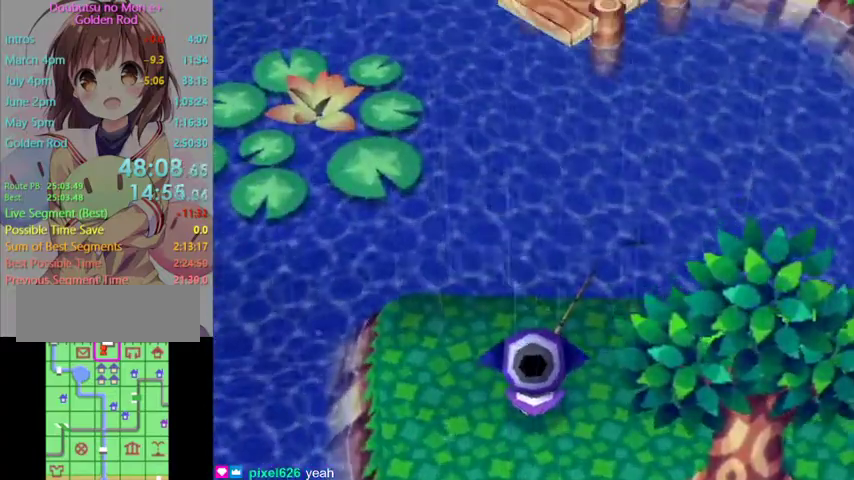
{"buttons": [], "left_stick": "down", "right_stick": "center", "events": []}